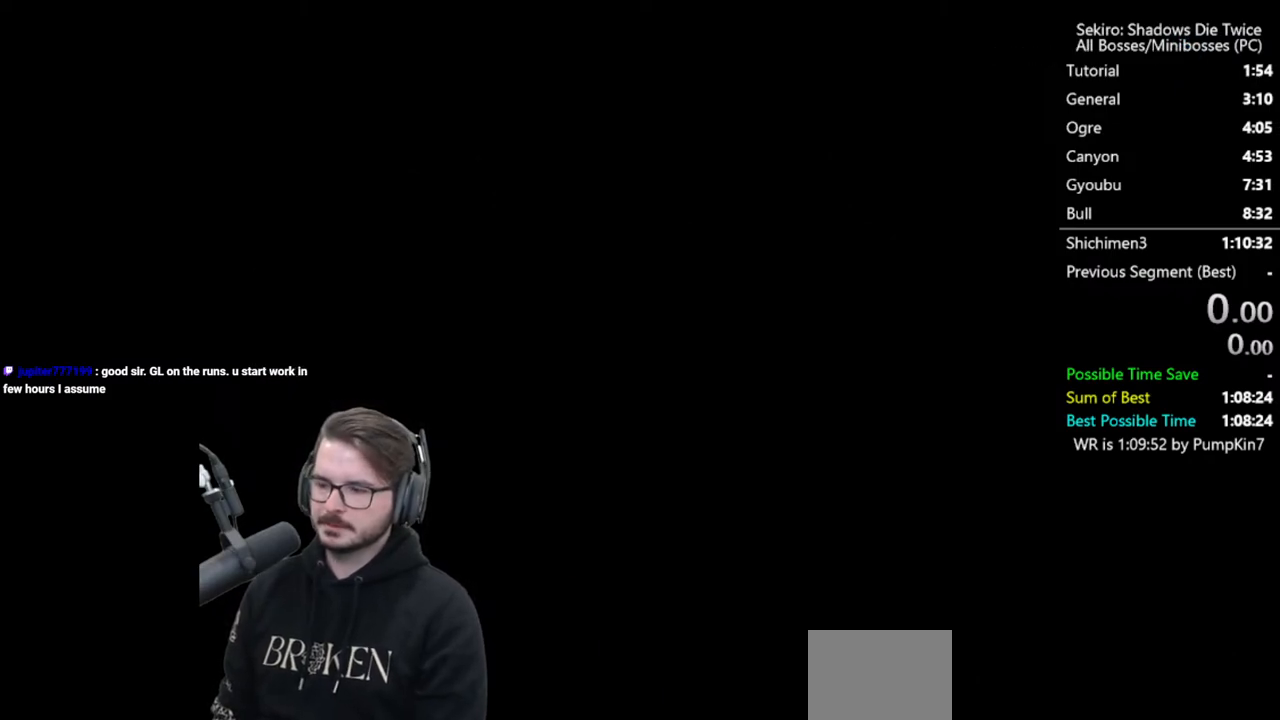
Gameplay with a controller (Xbox layout); each line is a JSON object with the inputs held at the frame after it. "events" lists button and stick changes between this image and that frame as [ms after this image, input, new state], when the widget could be followed in between.
{"buttons": [], "left_stick": "center", "right_stick": "center", "events": []}
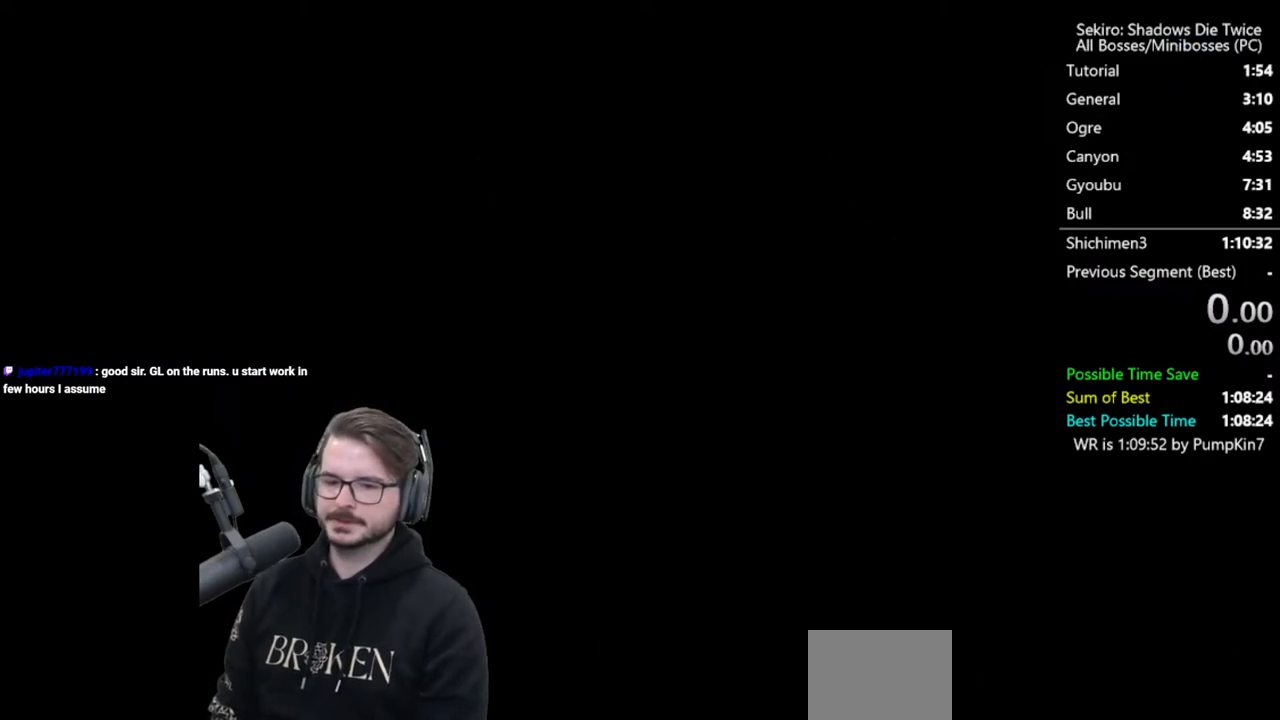
{"buttons": ["START"], "left_stick": "up-left", "right_stick": "center", "events": [[50, "START", "down"], [167, "START", "up"], [300, "START", "down"], [383, "START", "up"], [400, "left_stick", "left"], [483, "START", "down"], [483, "left_stick", "up-left"]]}
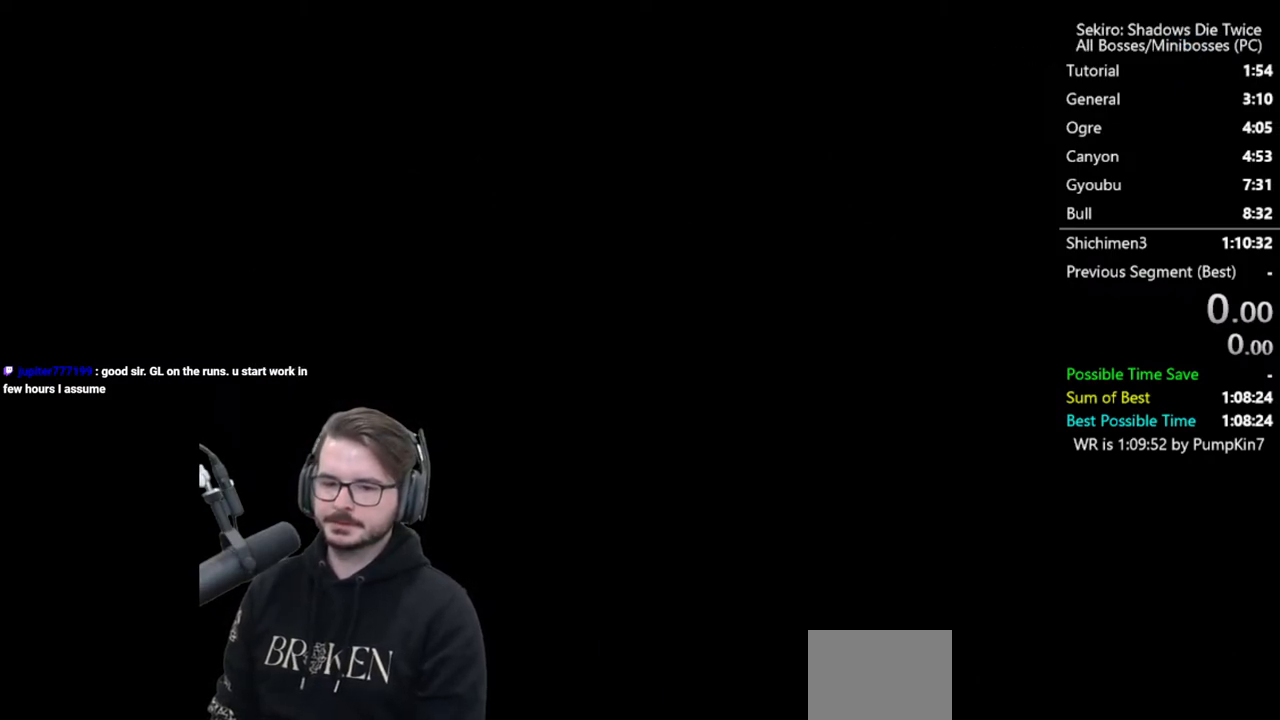
{"buttons": [], "left_stick": "center", "right_stick": "center", "events": [[33, "left_stick", "up"], [83, "START", "up"], [133, "left_stick", "center"], [183, "START", "down"], [283, "START", "up"], [333, "START", "down"], [433, "START", "up"]]}
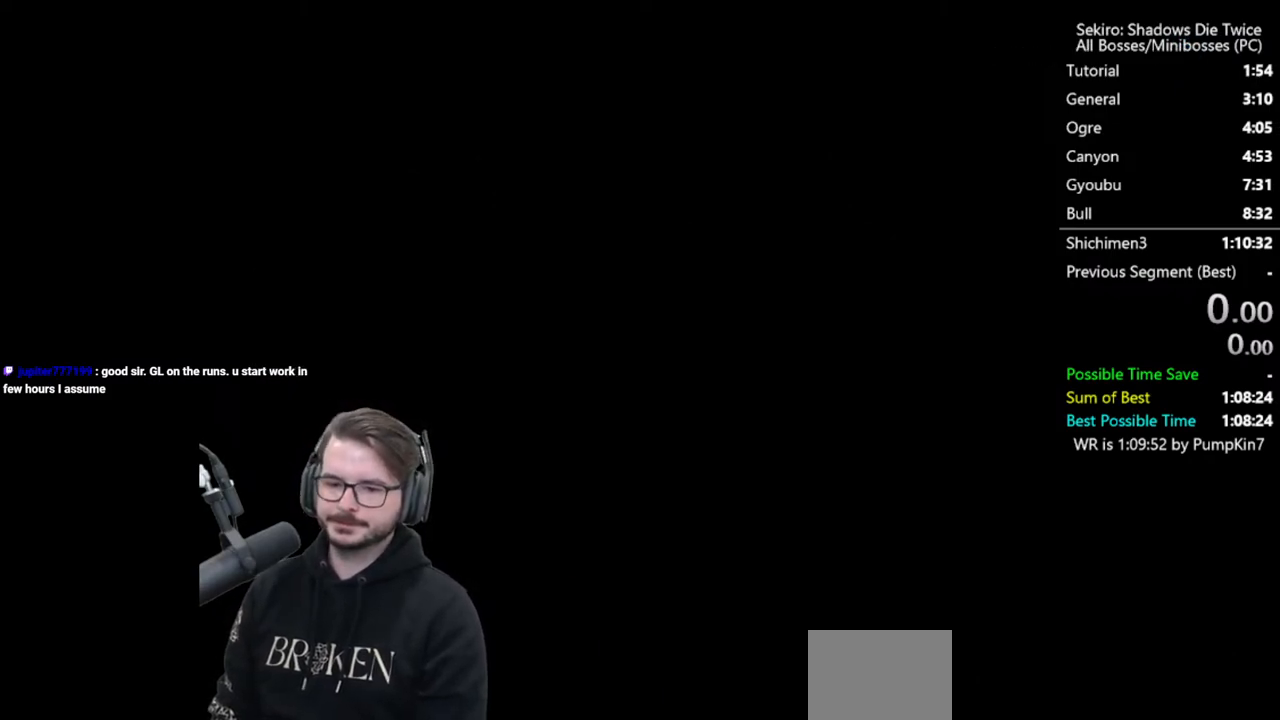
{"buttons": [], "left_stick": "center", "right_stick": "center", "events": [[33, "START", "down"], [117, "START", "up"], [217, "START", "down"], [267, "START", "up"], [367, "START", "down"], [467, "START", "up"]]}
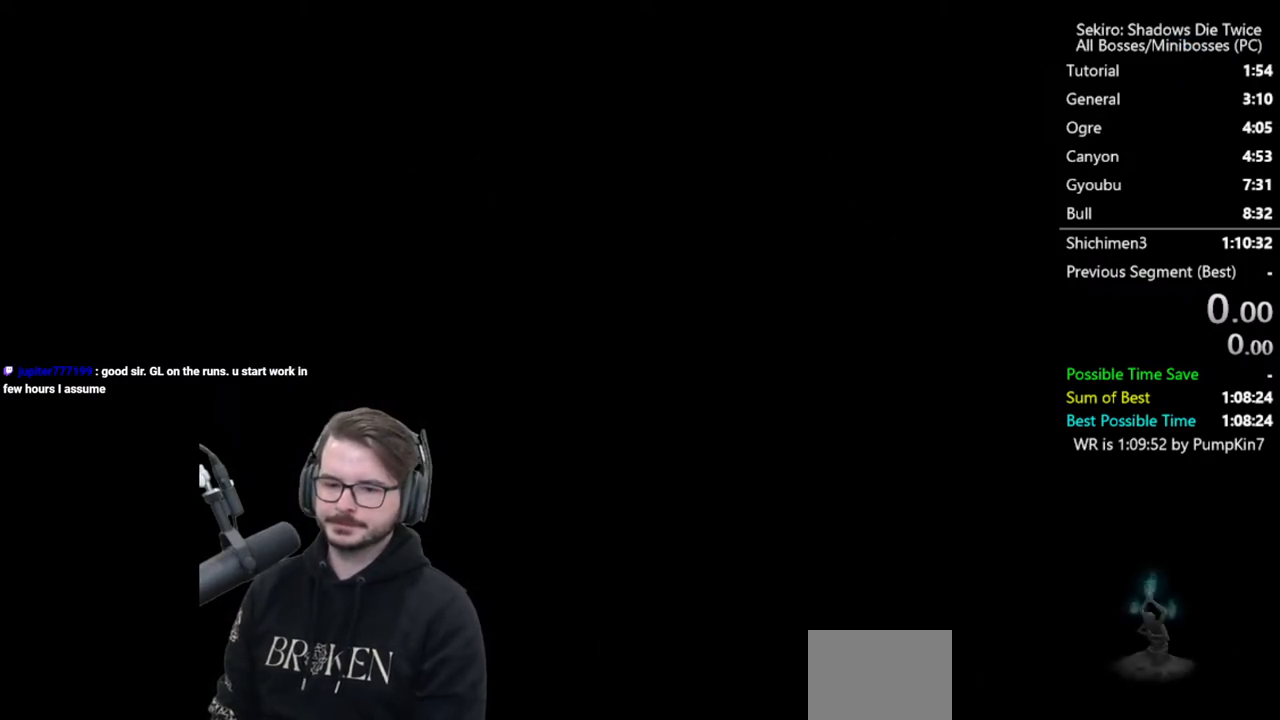
{"buttons": [], "left_stick": "center", "right_stick": "center", "events": [[33, "left_stick", "up"], [83, "START", "down"], [183, "START", "up"], [250, "START", "down"], [300, "left_stick", "center"], [350, "START", "up"], [400, "START", "down"], [500, "START", "up"]]}
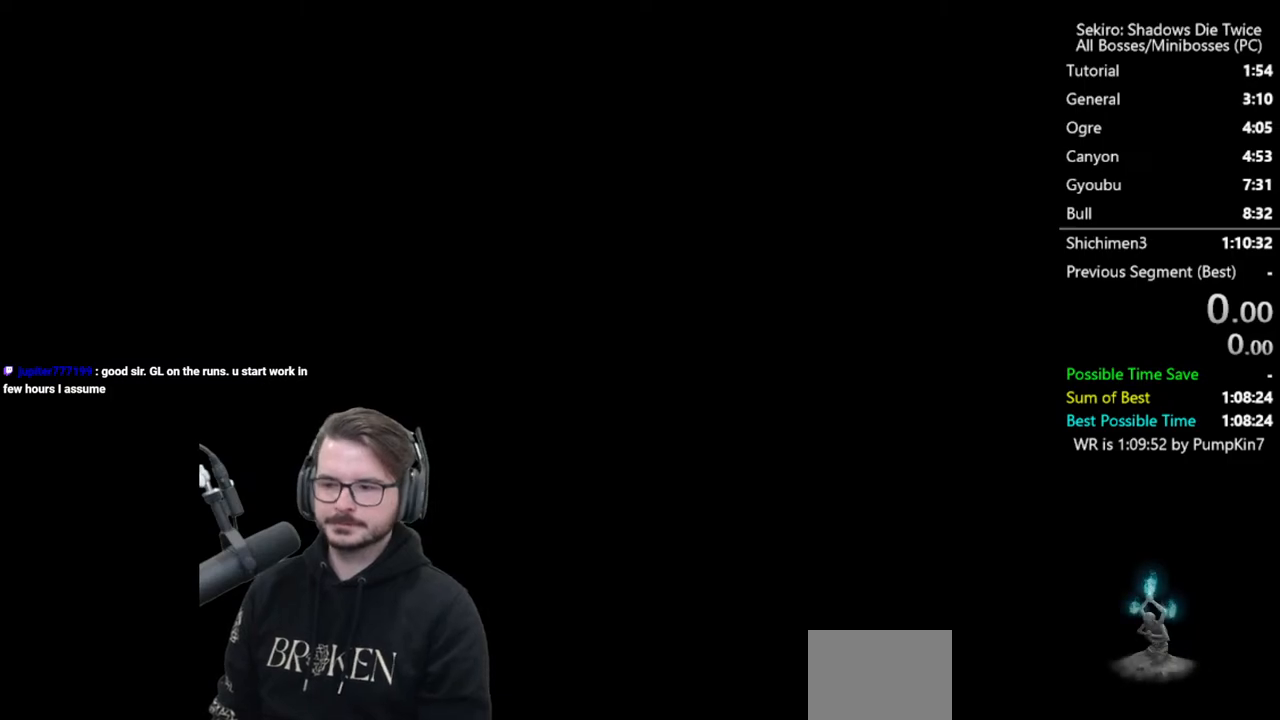
{"buttons": ["START"], "left_stick": "center", "right_stick": "center", "events": [[100, "START", "down"], [167, "START", "up"], [300, "START", "down"], [350, "START", "up"], [450, "START", "down"]]}
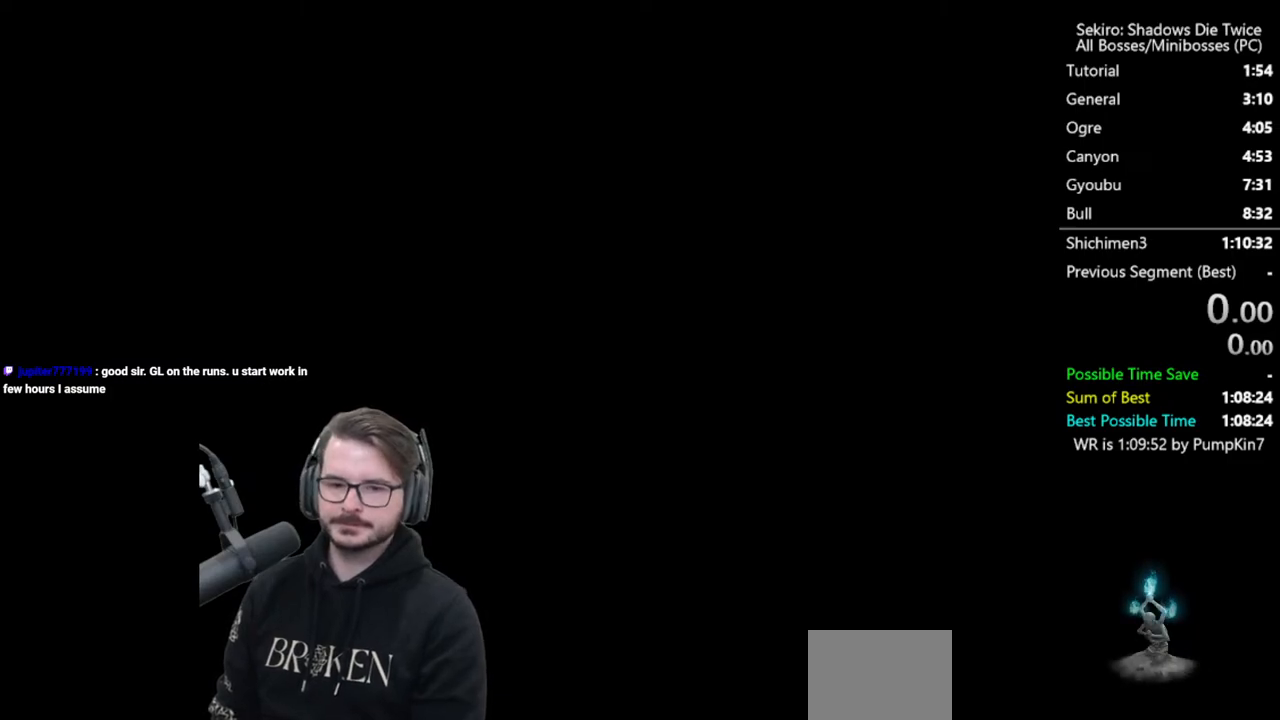
{"buttons": ["START"], "left_stick": "up", "right_stick": "center", "events": [[33, "START", "up"], [133, "START", "down"], [250, "START", "up"], [317, "START", "down"], [400, "START", "up"], [467, "left_stick", "up"], [500, "START", "down"]]}
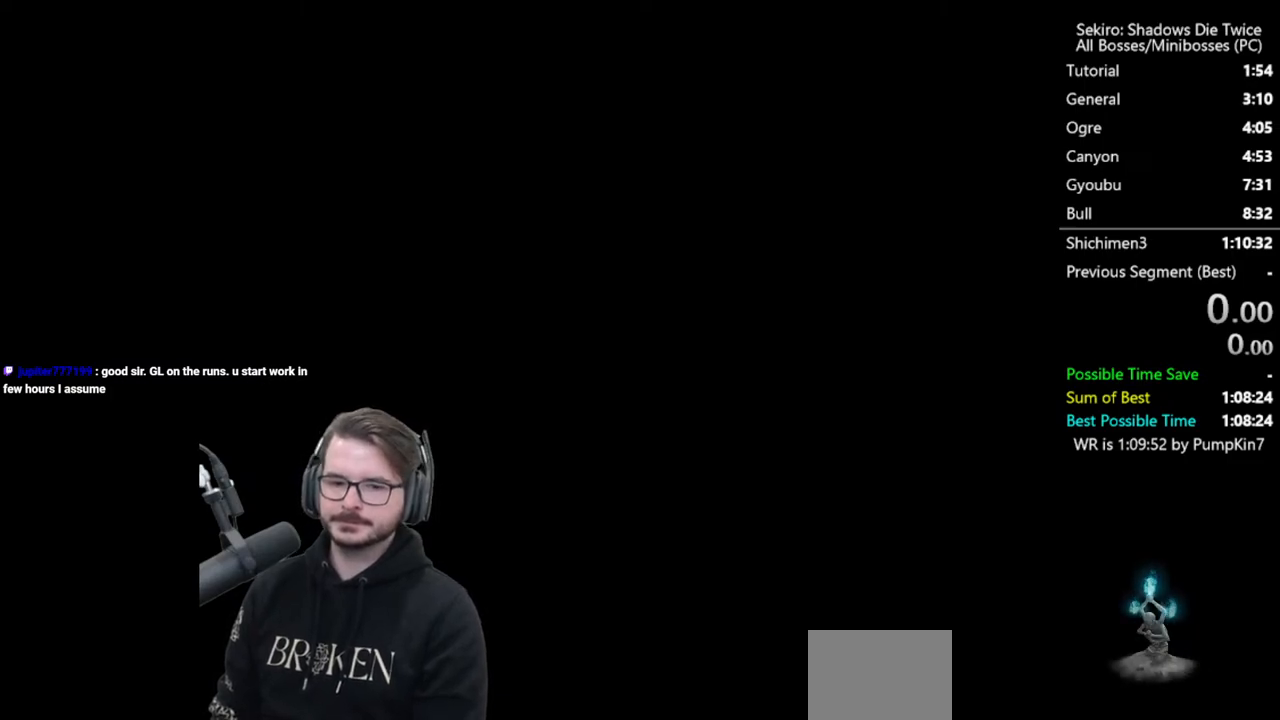
{"buttons": [], "left_stick": "up", "right_stick": "center", "events": [[83, "START", "up"], [183, "START", "down"], [283, "START", "up"], [383, "START", "down"], [433, "START", "up"]]}
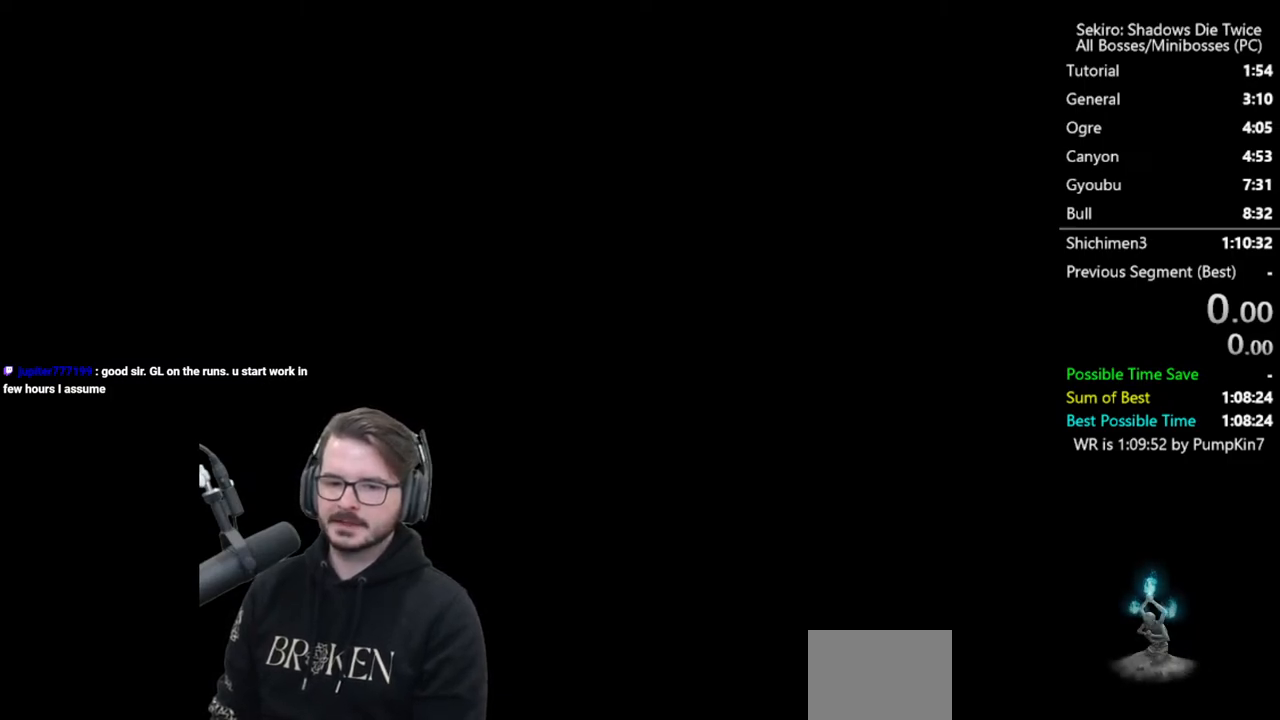
{"buttons": [], "left_stick": "up", "right_stick": "center", "events": [[33, "START", "down"], [133, "START", "up"], [233, "START", "down"], [300, "START", "up"], [400, "START", "down"], [483, "START", "up"]]}
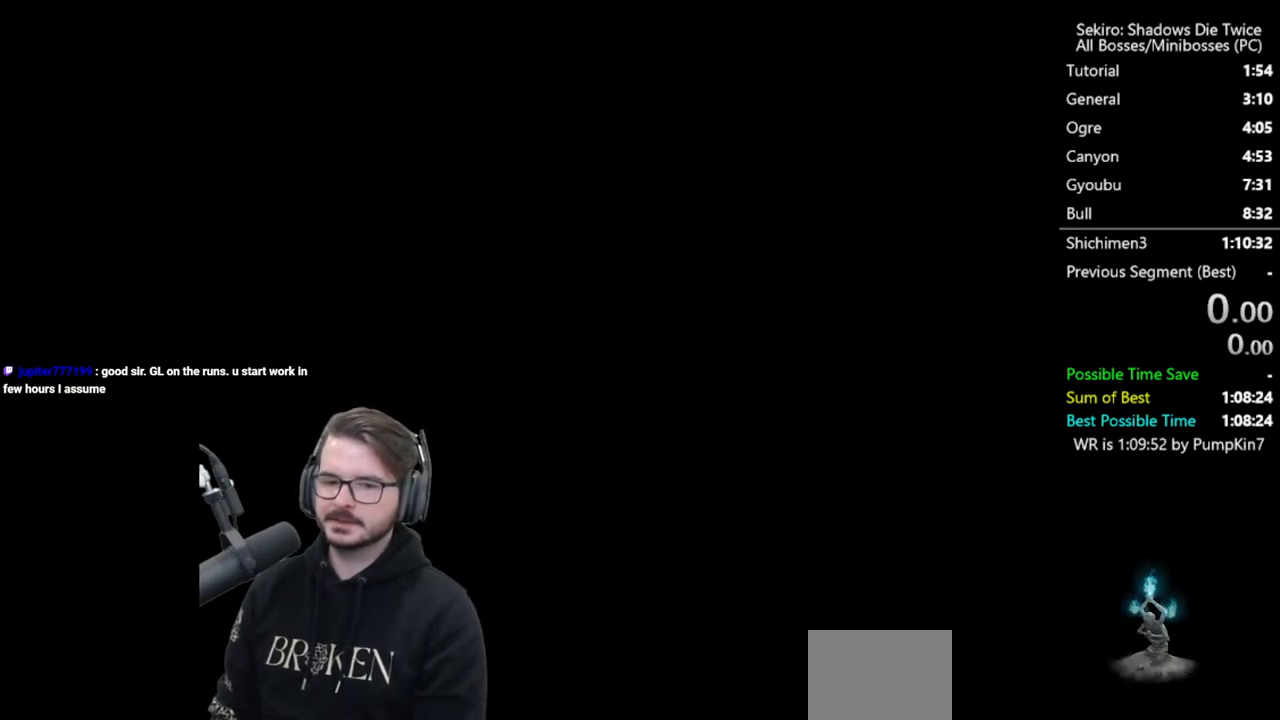
{"buttons": [], "left_stick": "up", "right_stick": "center", "events": [[83, "START", "down"], [133, "START", "up"], [233, "START", "down"], [333, "START", "up"], [433, "START", "down"], [500, "START", "up"]]}
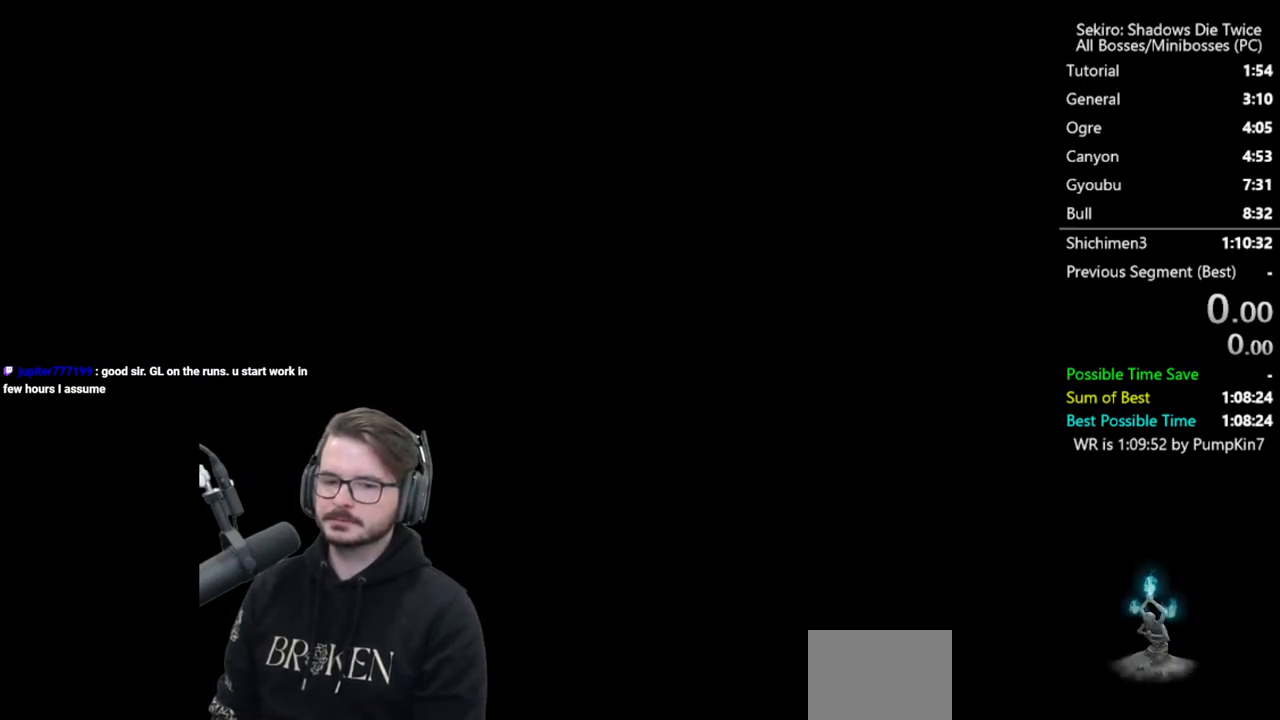
{"buttons": ["START"], "left_stick": "up", "right_stick": "center", "events": [[100, "START", "down"], [217, "START", "up"], [267, "START", "down"], [367, "START", "up"], [467, "START", "down"]]}
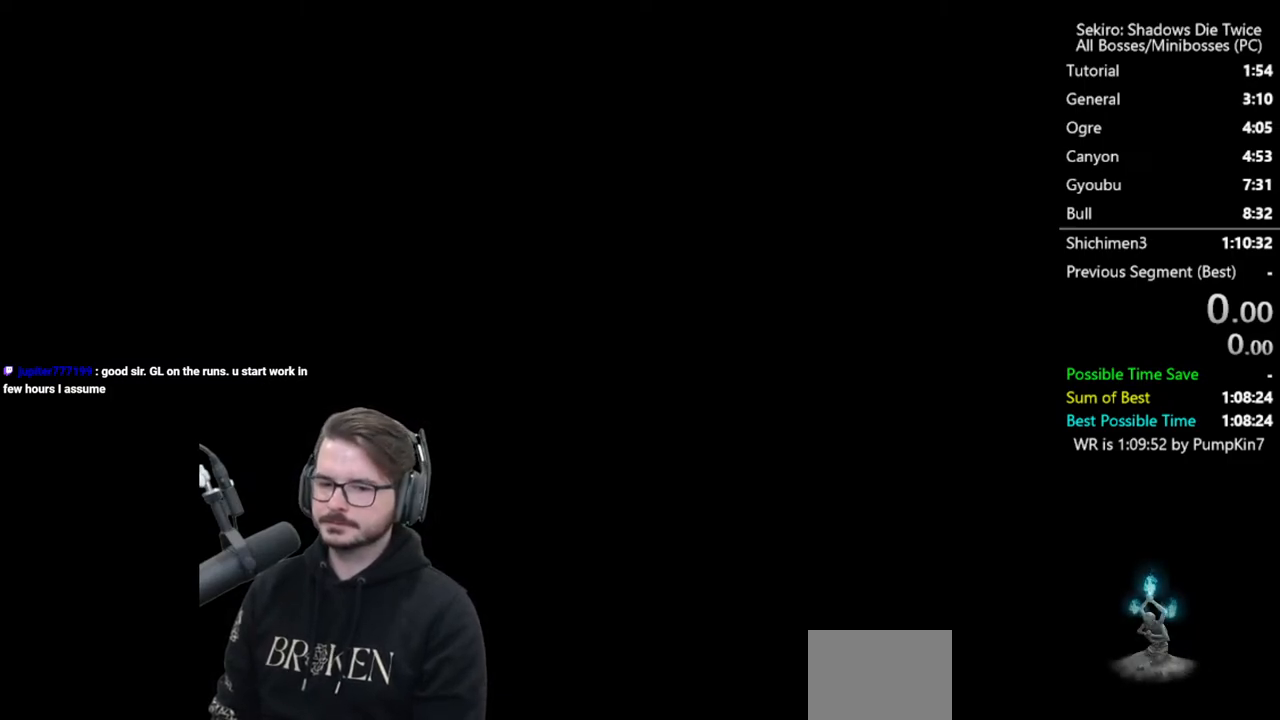
{"buttons": ["START"], "left_stick": "up", "right_stick": "center", "events": [[17, "START", "up"], [133, "START", "down"], [217, "START", "up"], [317, "START", "down"], [367, "START", "up"], [467, "START", "down"]]}
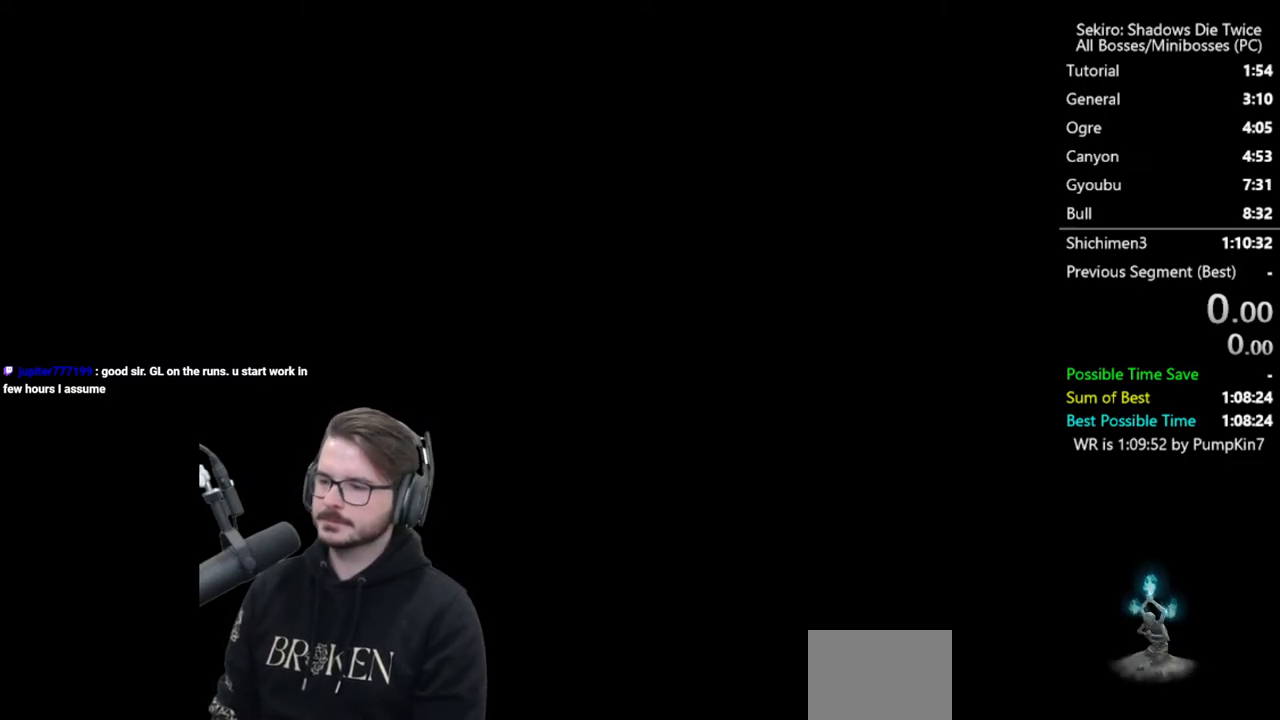
{"buttons": ["START"], "left_stick": "up", "right_stick": "center", "events": [[33, "START", "up"], [133, "START", "down"], [217, "START", "up"], [317, "START", "down"], [367, "START", "up"], [483, "START", "down"]]}
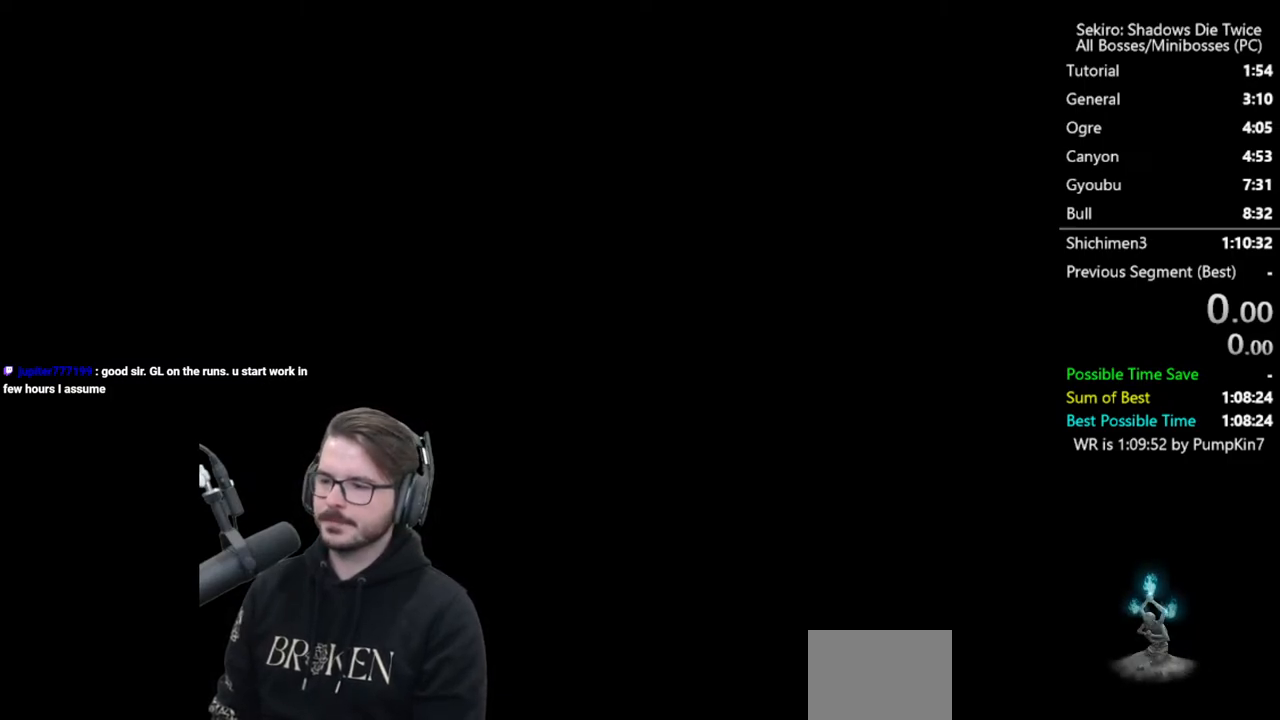
{"buttons": ["START"], "left_stick": "up", "right_stick": "center", "events": [[33, "START", "up"], [133, "START", "down"], [200, "START", "up"], [300, "START", "down"], [367, "START", "up"], [467, "START", "down"]]}
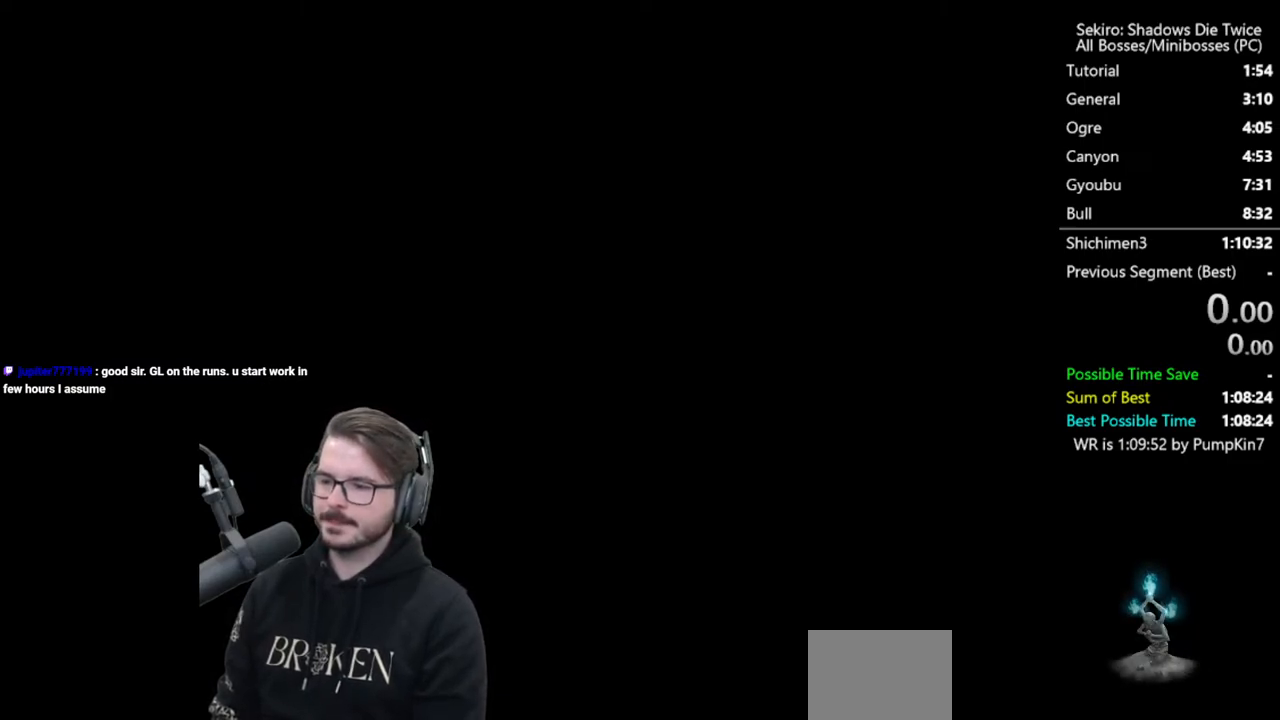
{"buttons": ["START"], "left_stick": "up", "right_stick": "center", "events": [[50, "START", "up"], [150, "START", "down"], [167, "START", "up"], [283, "START", "down"], [383, "START", "up"], [483, "START", "down"]]}
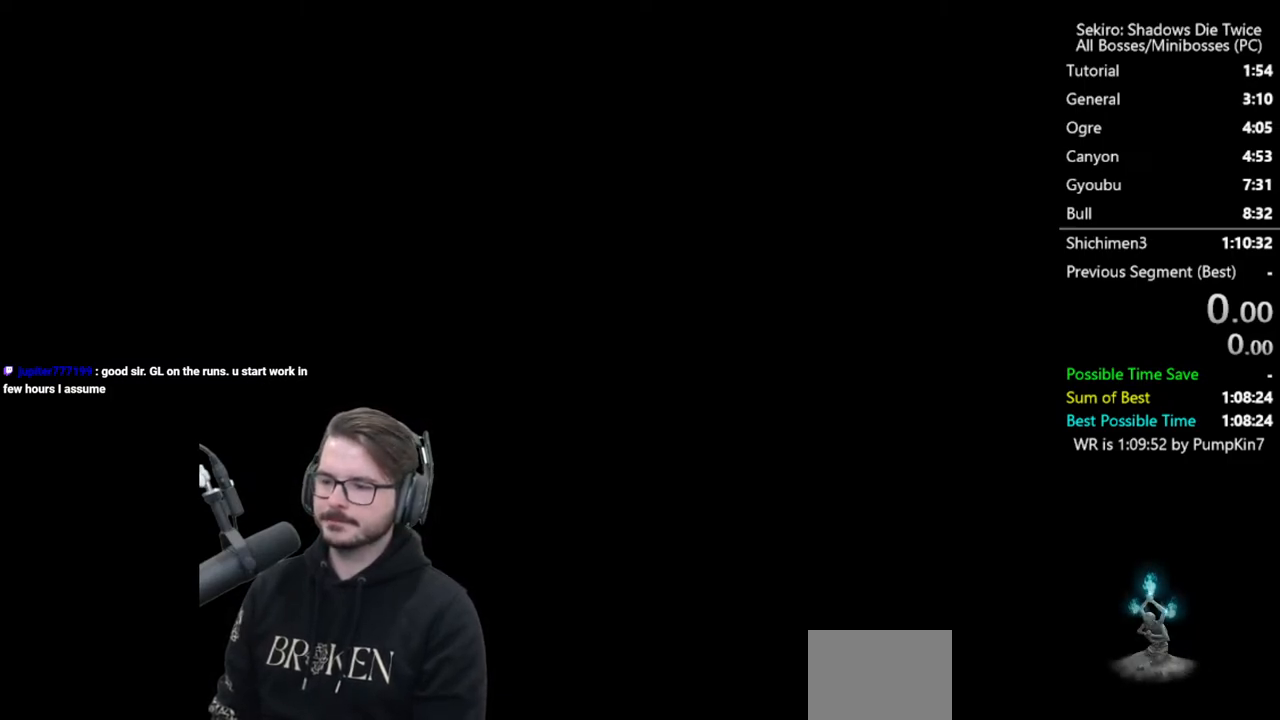
{"buttons": ["START"], "left_stick": "up", "right_stick": "center", "events": [[50, "START", "up"], [117, "START", "down"], [217, "START", "up"], [283, "START", "down"], [350, "START", "up"], [450, "START", "down"]]}
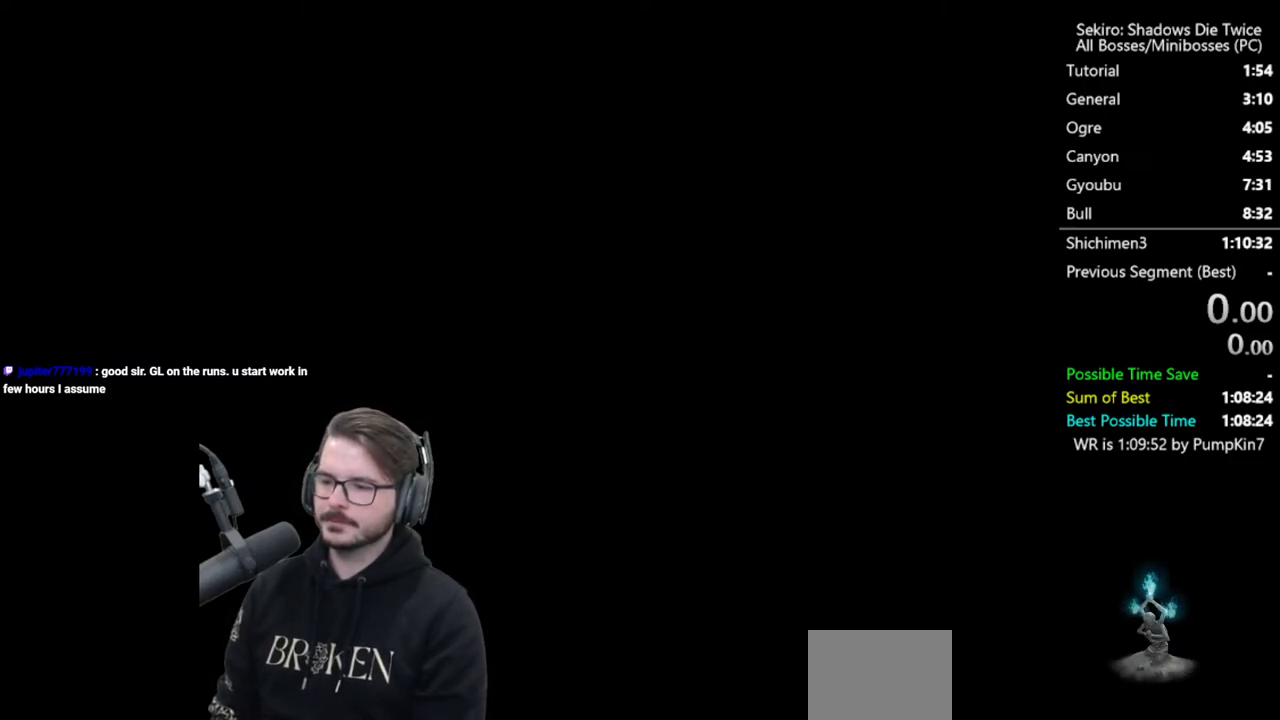
{"buttons": ["START"], "left_stick": "up", "right_stick": "center", "events": [[50, "START", "up"], [100, "START", "down"], [217, "START", "up"], [283, "START", "down"], [383, "START", "up"], [433, "START", "down"]]}
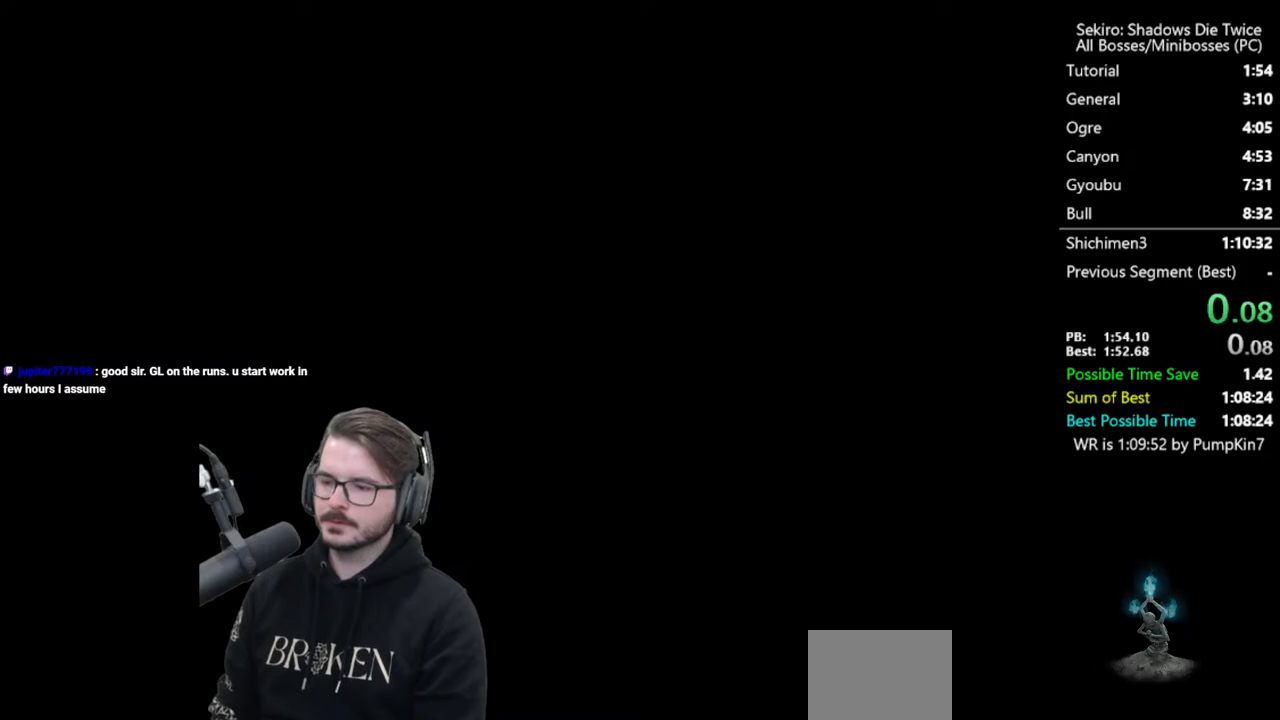
{"buttons": ["A"], "left_stick": "up", "right_stick": "center", "events": [[33, "START", "up"], [117, "START", "down"], [183, "START", "up"], [317, "A", "down"], [383, "A", "up"], [467, "A", "down"]]}
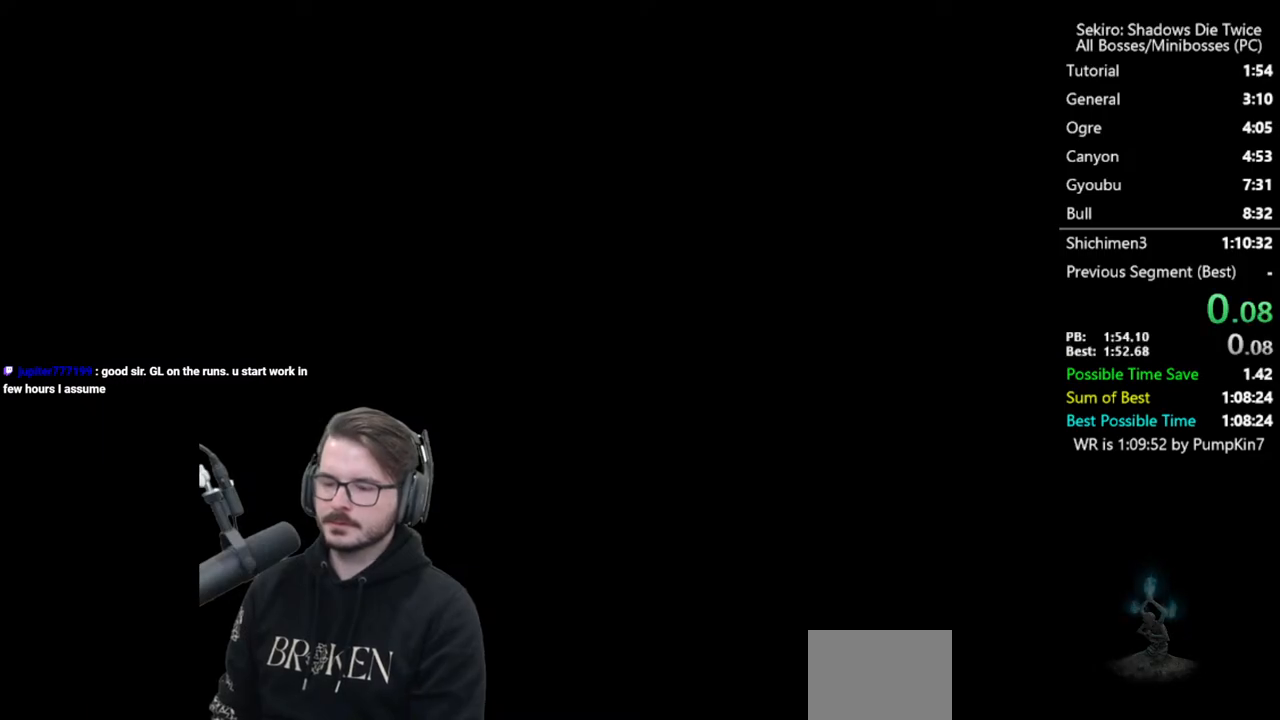
{"buttons": [], "left_stick": "up", "right_stick": "center", "events": [[33, "A", "up"], [117, "A", "down"], [217, "A", "up"], [283, "A", "down"], [350, "A", "up"], [400, "A", "down"], [500, "A", "up"]]}
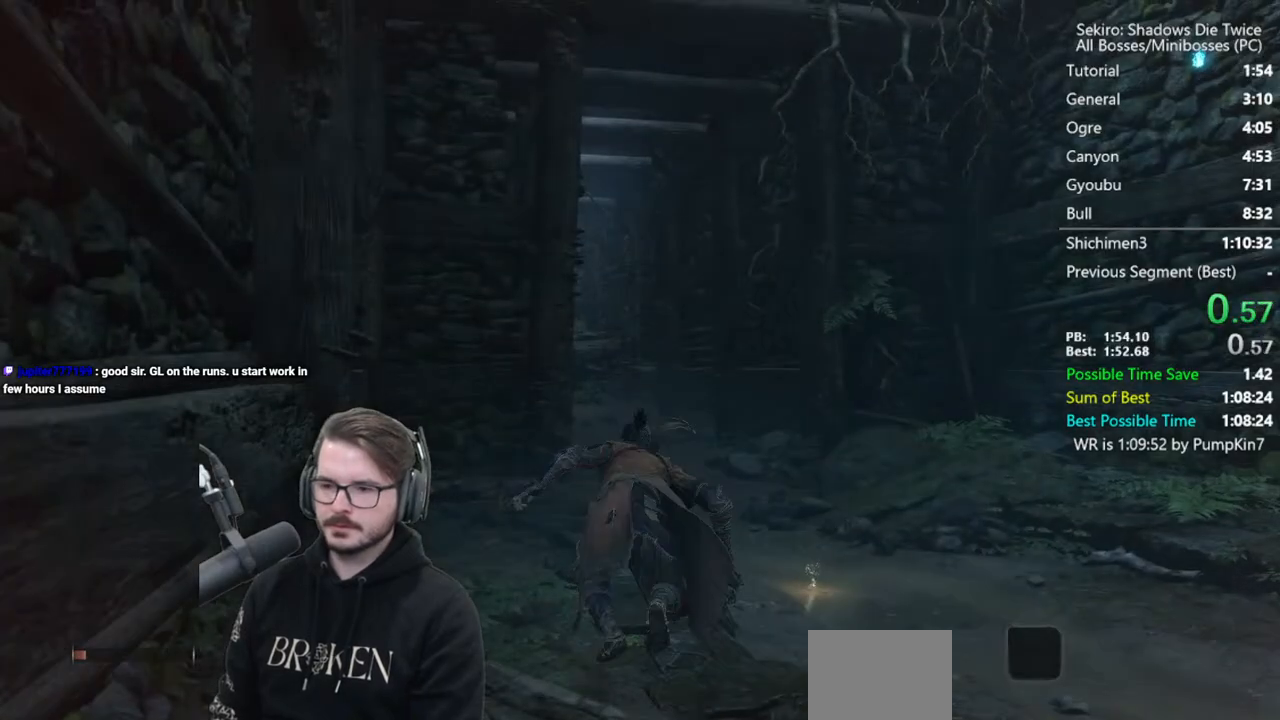
{"buttons": [], "left_stick": "up", "right_stick": "center", "events": [[133, "right_stick", "down"], [300, "right_stick", "center"]]}
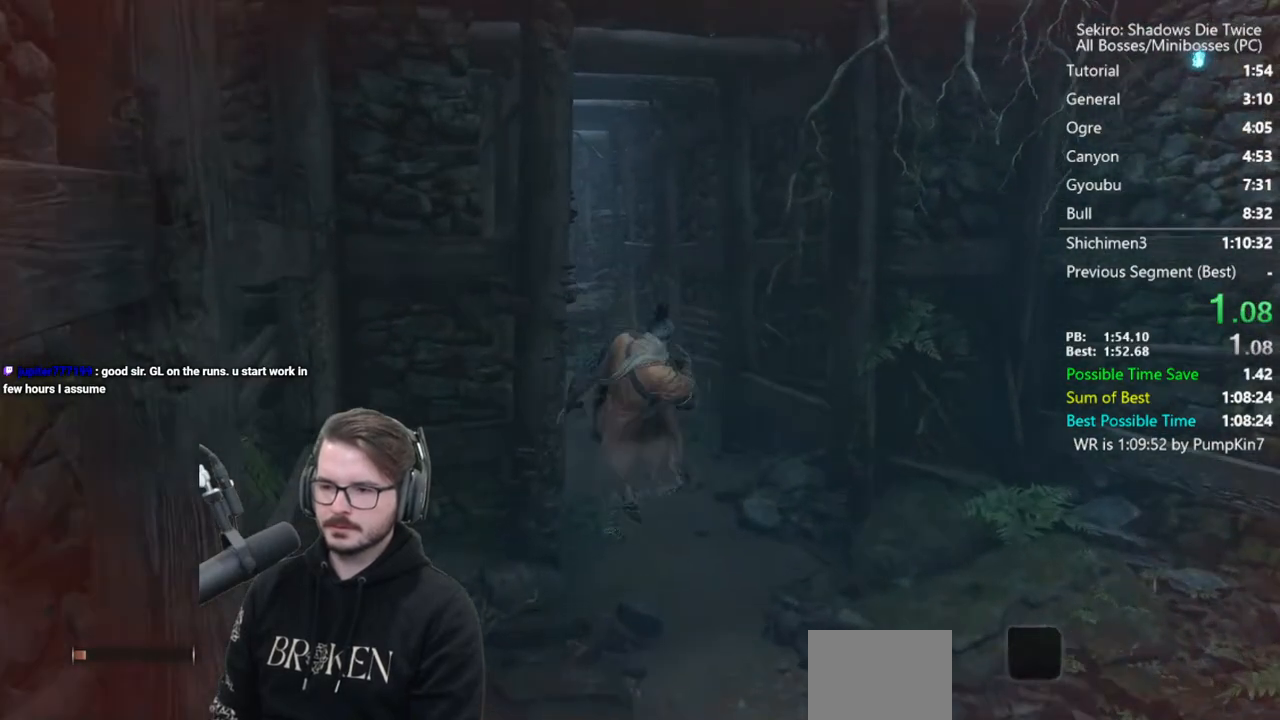
{"buttons": ["X"], "left_stick": "up", "right_stick": "center", "events": [[300, "A", "down"], [417, "A", "up"], [467, "X", "down"]]}
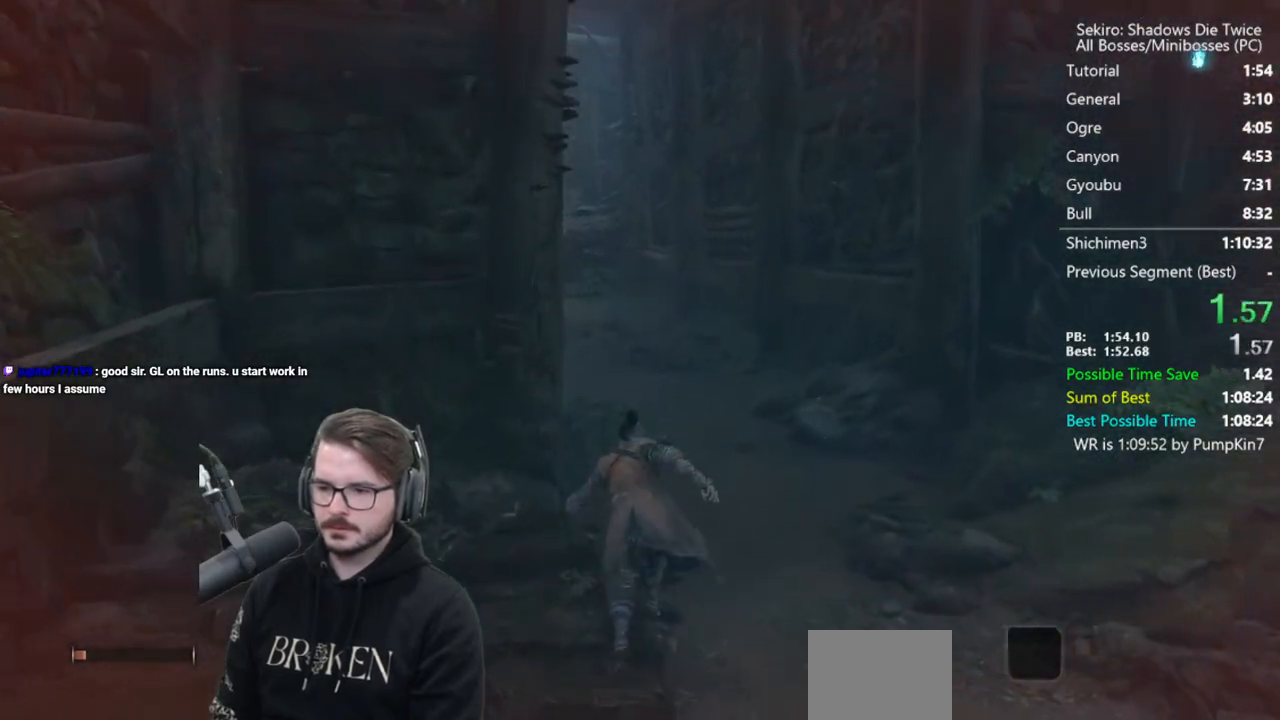
{"buttons": [], "left_stick": "up", "right_stick": "down-left", "events": [[167, "right_stick", "down-left"], [367, "X", "up"]]}
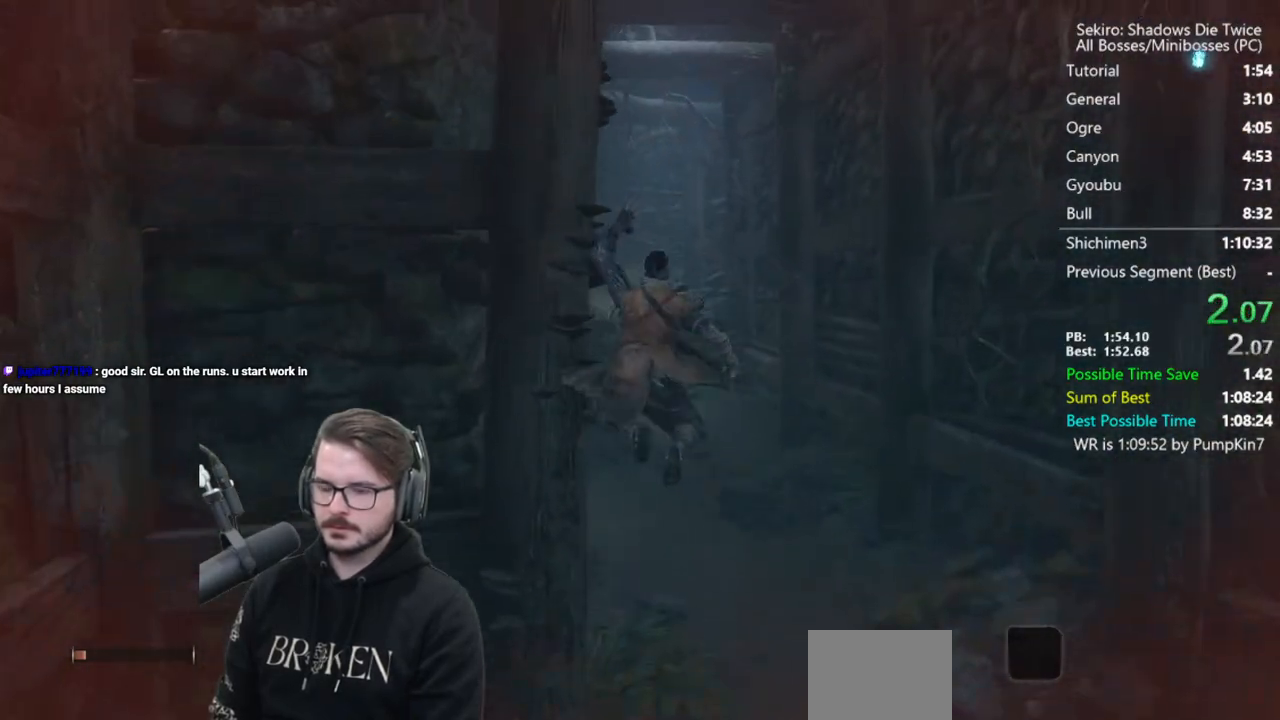
{"buttons": ["A"], "left_stick": "up", "right_stick": "center", "events": [[233, "right_stick", "center"], [500, "A", "down"]]}
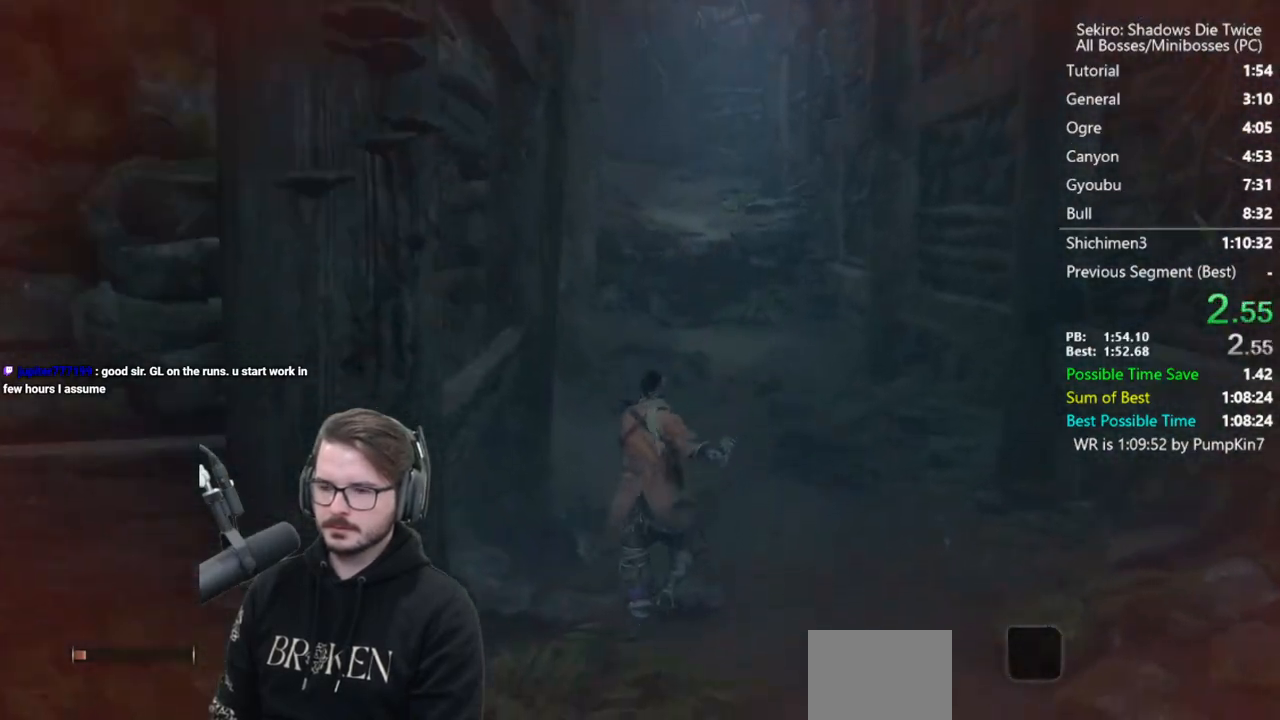
{"buttons": ["X"], "left_stick": "up", "right_stick": "down", "events": [[50, "A", "up"], [67, "A", "down"], [150, "A", "up"], [350, "X", "down"], [500, "right_stick", "down"]]}
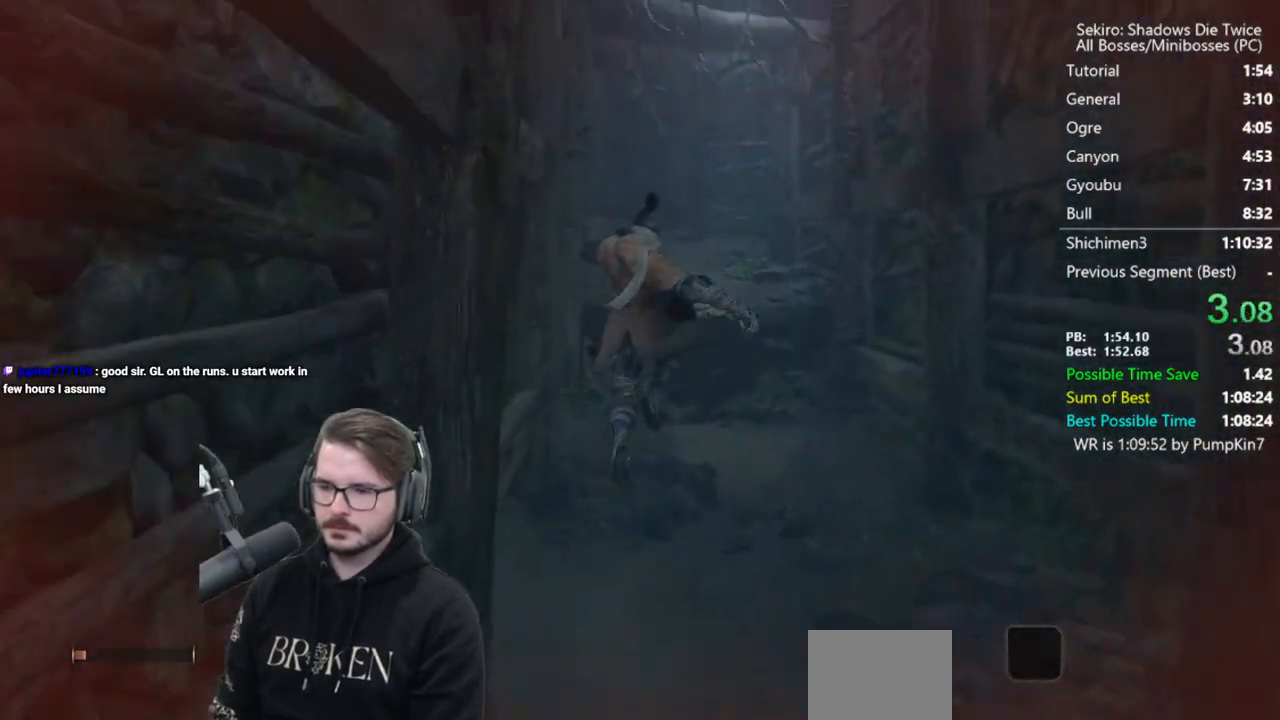
{"buttons": [], "left_stick": "up", "right_stick": "center", "events": [[33, "X", "up"], [133, "right_stick", "center"]]}
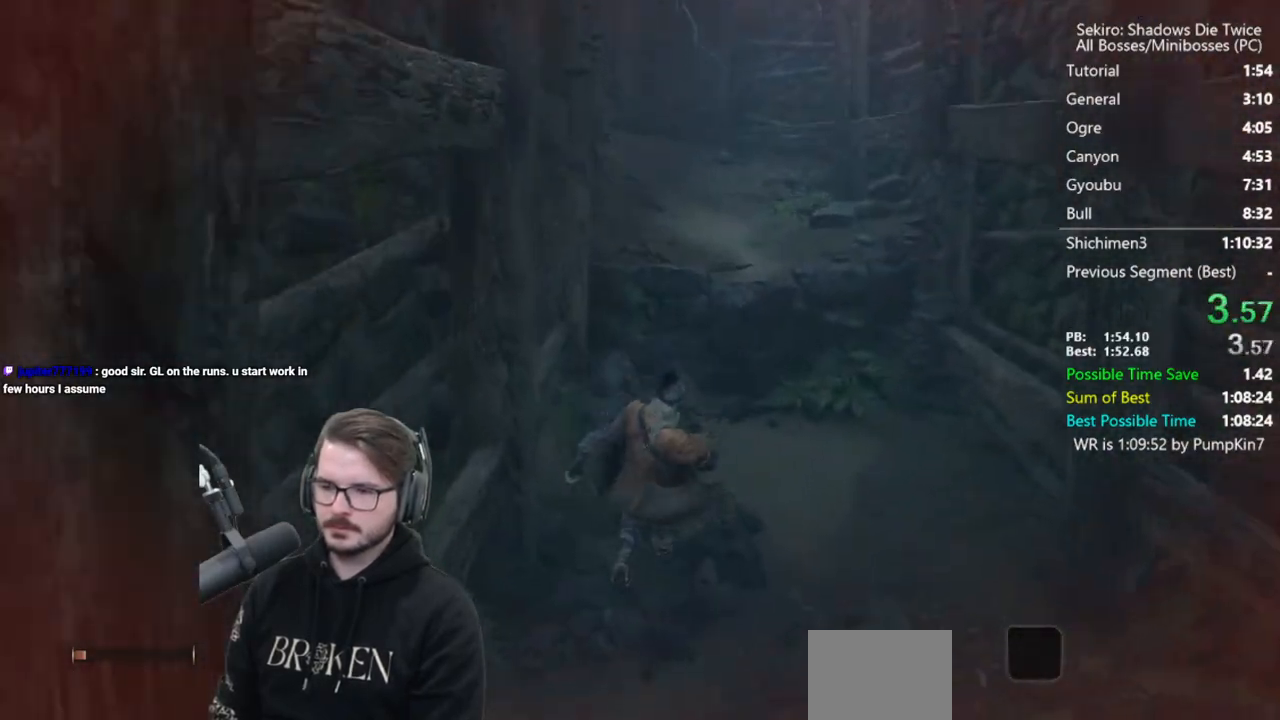
{"buttons": ["X"], "left_stick": "up", "right_stick": "down", "events": [[183, "A", "down"], [317, "A", "up"], [317, "X", "down"], [467, "right_stick", "down"]]}